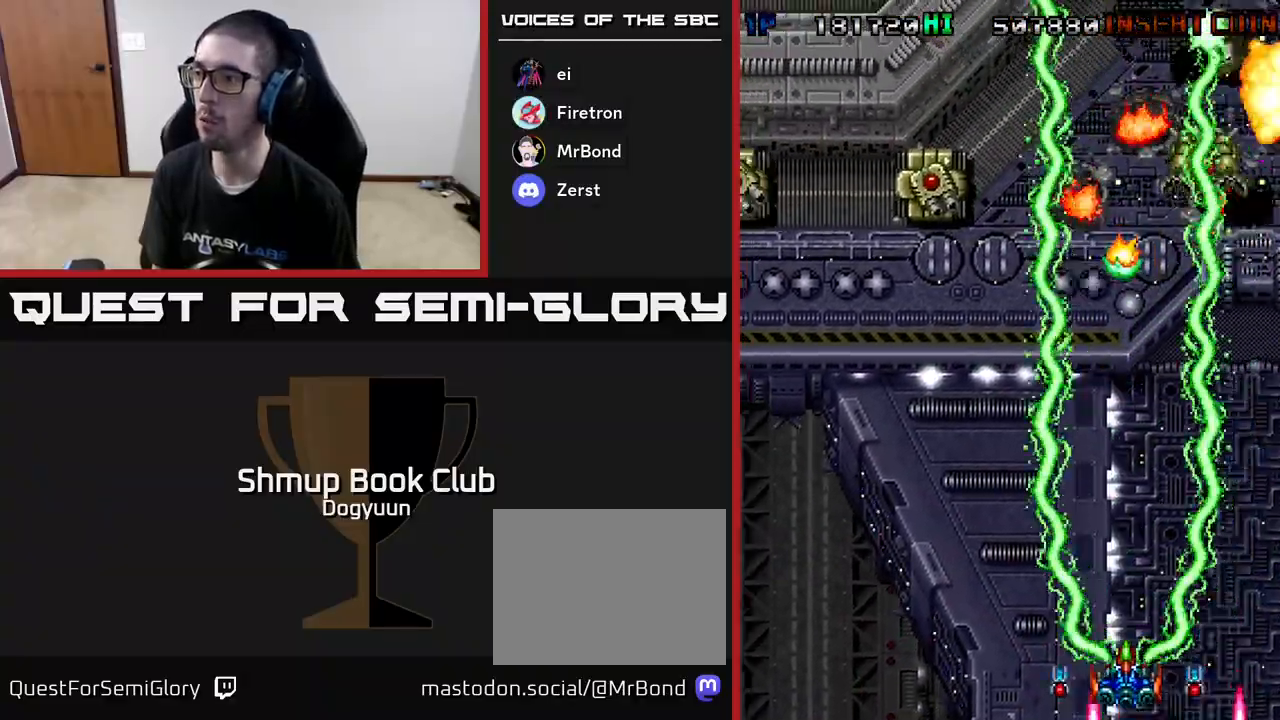
Gameplay with a controller (Xbox layout); each line is a JSON object with the inputs held at the frame after it. "events" lists button and stick changes between this image and that frame as [ms after this image, input, new state], when the widget could be followed in between. Not read: left_stick right_stick.
{"buttons": ["A", "DPAD_DOWN"], "events": [[50, "DPAD_LEFT", "up"], [67, "DPAD_RIGHT", "down"], [183, "DPAD_UP", "up"], [433, "DPAD_DOWN", "down"], [467, "DPAD_RIGHT", "up"]]}
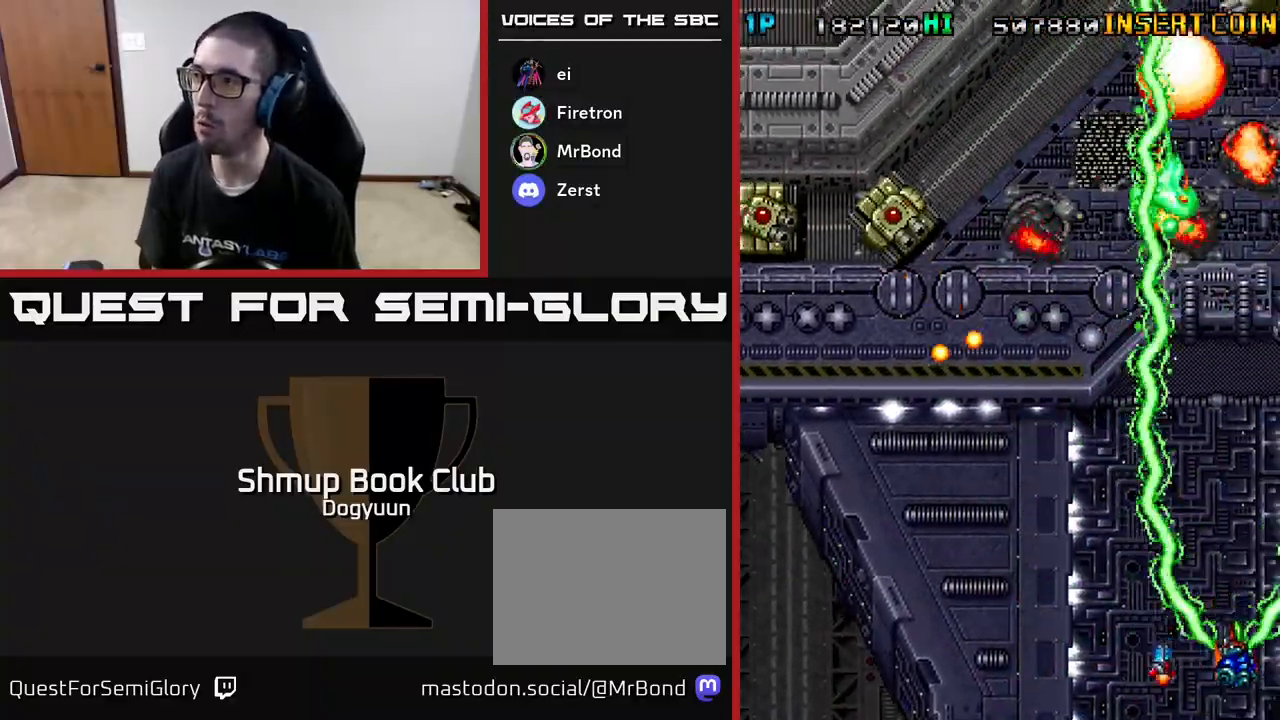
{"buttons": ["A", "DPAD_LEFT"], "events": [[50, "DPAD_LEFT", "down"], [183, "DPAD_DOWN", "up"]]}
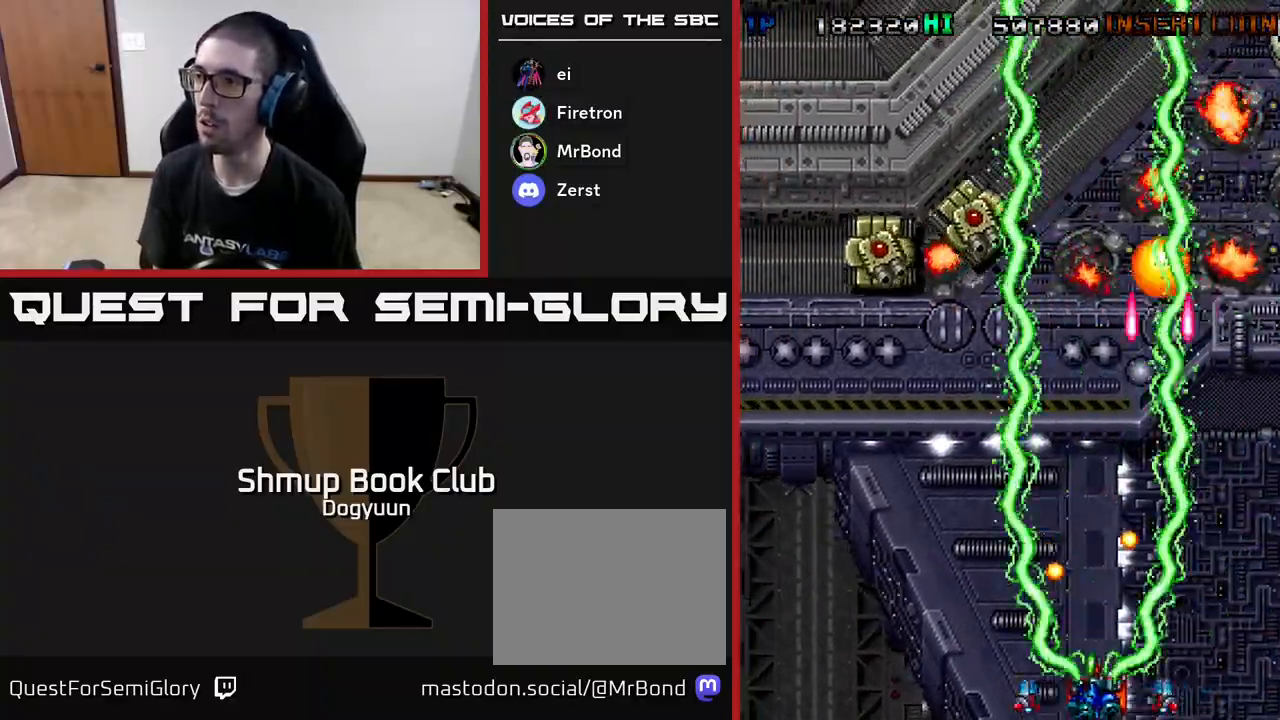
{"buttons": ["A", "DPAD_UP"], "events": [[467, "DPAD_UP", "down"], [500, "DPAD_LEFT", "up"]]}
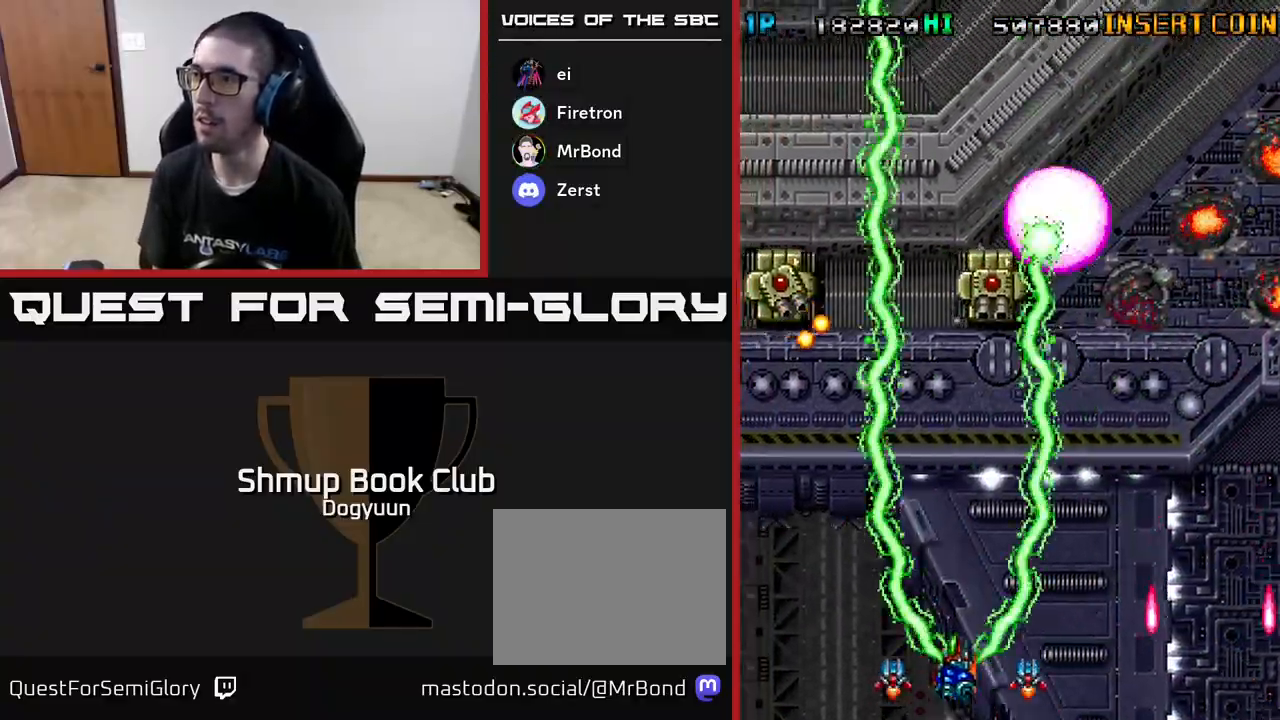
{"buttons": ["A", "DPAD_LEFT"], "events": [[17, "DPAD_RIGHT", "down"], [183, "DPAD_RIGHT", "up"], [217, "DPAD_LEFT", "down"], [250, "DPAD_UP", "up"], [267, "DPAD_DOWN", "down"], [483, "DPAD_DOWN", "up"]]}
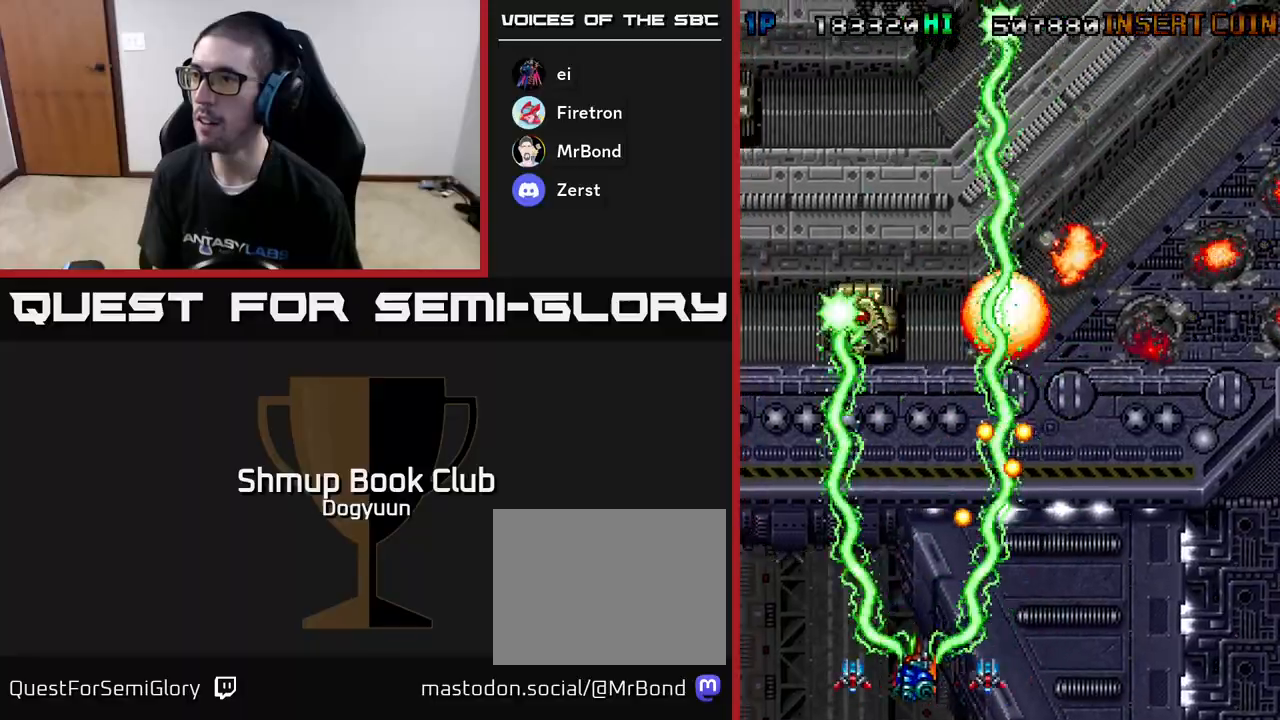
{"buttons": ["A", "DPAD_DOWN", "DPAD_LEFT"], "events": [[67, "DPAD_UP", "down"], [133, "DPAD_LEFT", "up"], [267, "DPAD_LEFT", "down"], [333, "DPAD_UP", "up"], [350, "DPAD_UP", "down"], [500, "DPAD_DOWN", "down"], [500, "DPAD_UP", "up"]]}
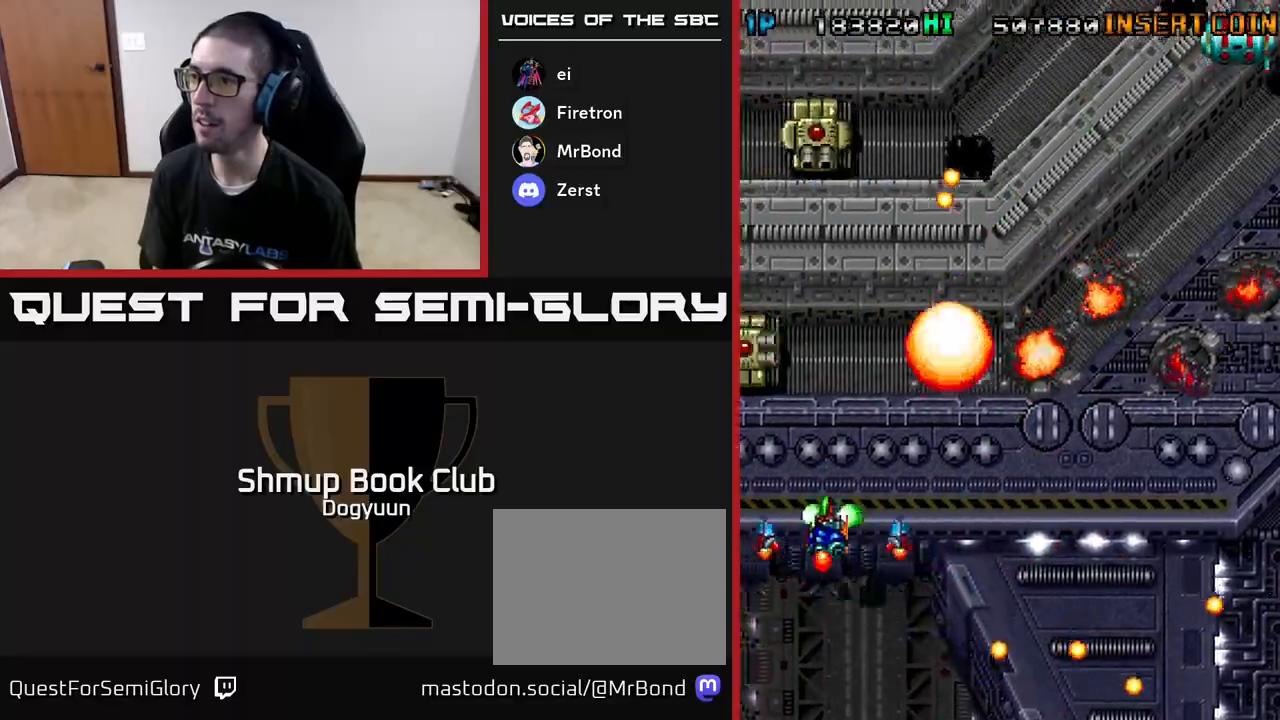
{"buttons": ["A", "DPAD_RIGHT"], "events": [[17, "DPAD_LEFT", "up"], [67, "DPAD_RIGHT", "down"], [250, "DPAD_RIGHT", "up"], [317, "DPAD_LEFT", "down"], [433, "DPAD_LEFT", "up"], [467, "DPAD_RIGHT", "down"], [500, "DPAD_DOWN", "up"]]}
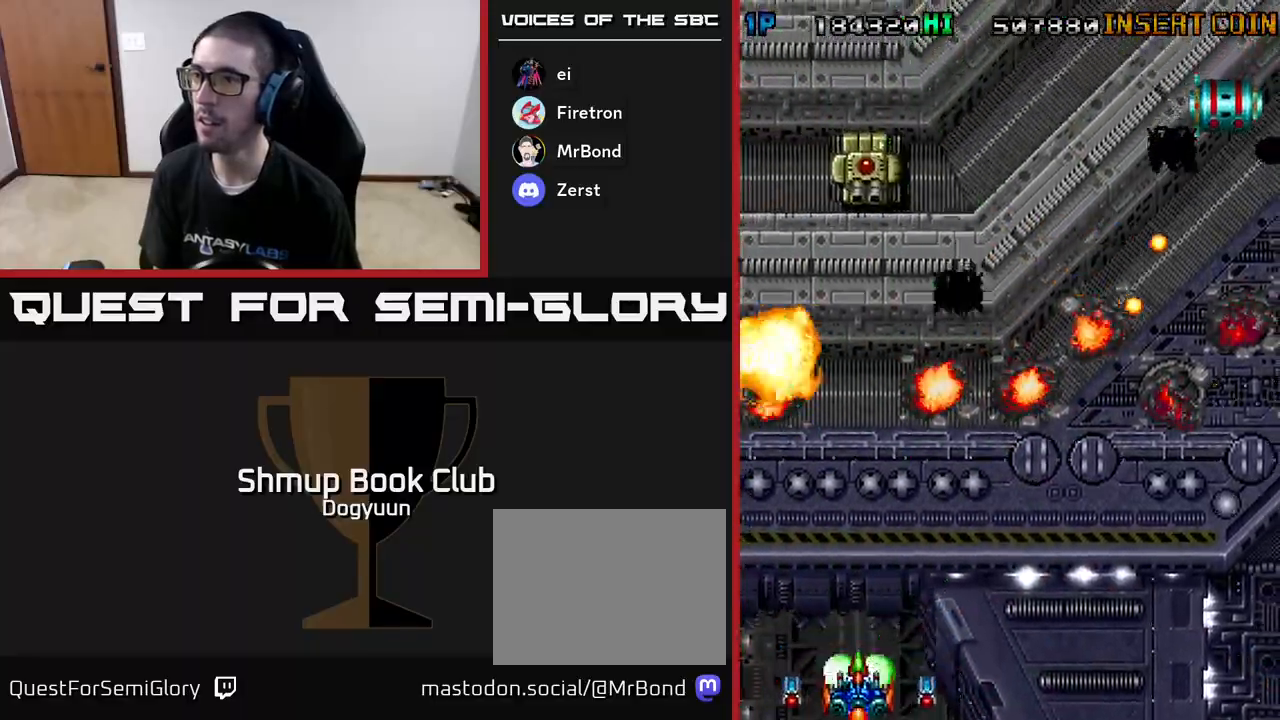
{"buttons": ["A", "DPAD_DOWN", "DPAD_RIGHT"], "events": [[100, "DPAD_UP", "down"], [317, "DPAD_RIGHT", "up"], [367, "DPAD_LEFT", "down"], [483, "DPAD_UP", "up"], [500, "DPAD_DOWN", "down"], [500, "DPAD_LEFT", "up"], [500, "DPAD_RIGHT", "down"]]}
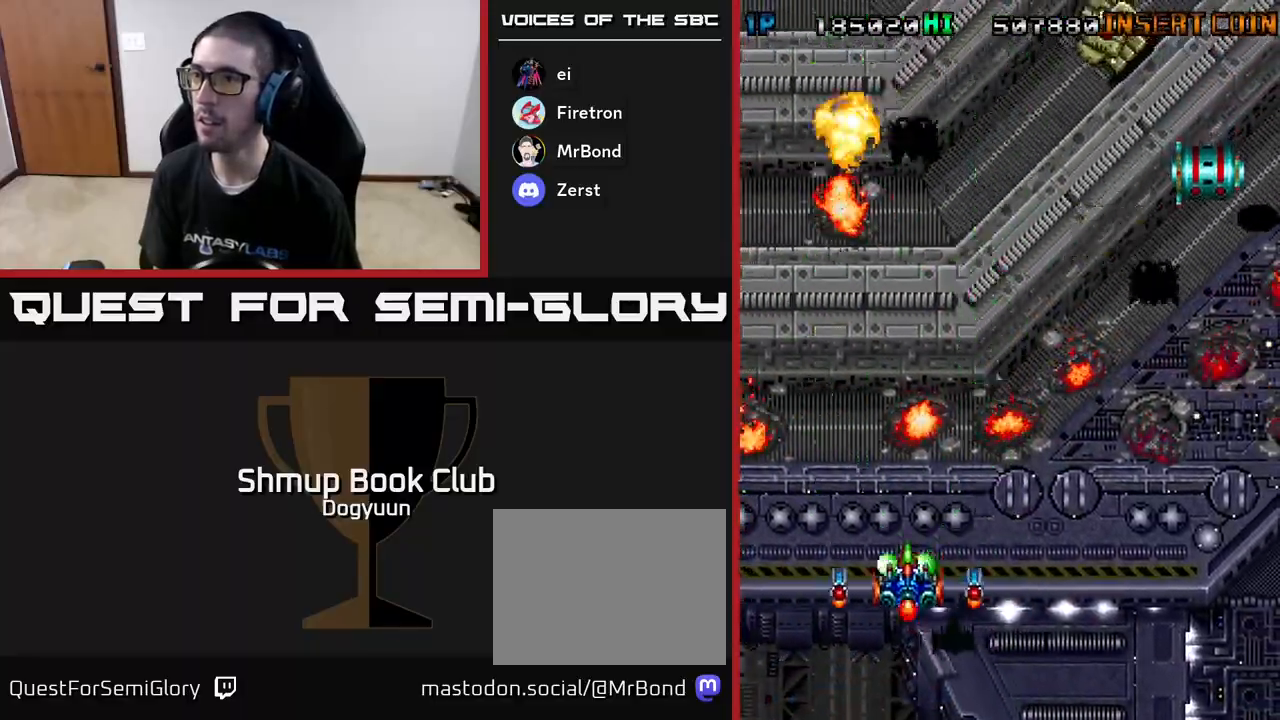
{"buttons": ["A", "DPAD_DOWN", "DPAD_LEFT"], "events": [[33, "DPAD_DOWN", "up"], [433, "DPAD_DOWN", "down"], [450, "DPAD_RIGHT", "up"], [467, "DPAD_LEFT", "down"]]}
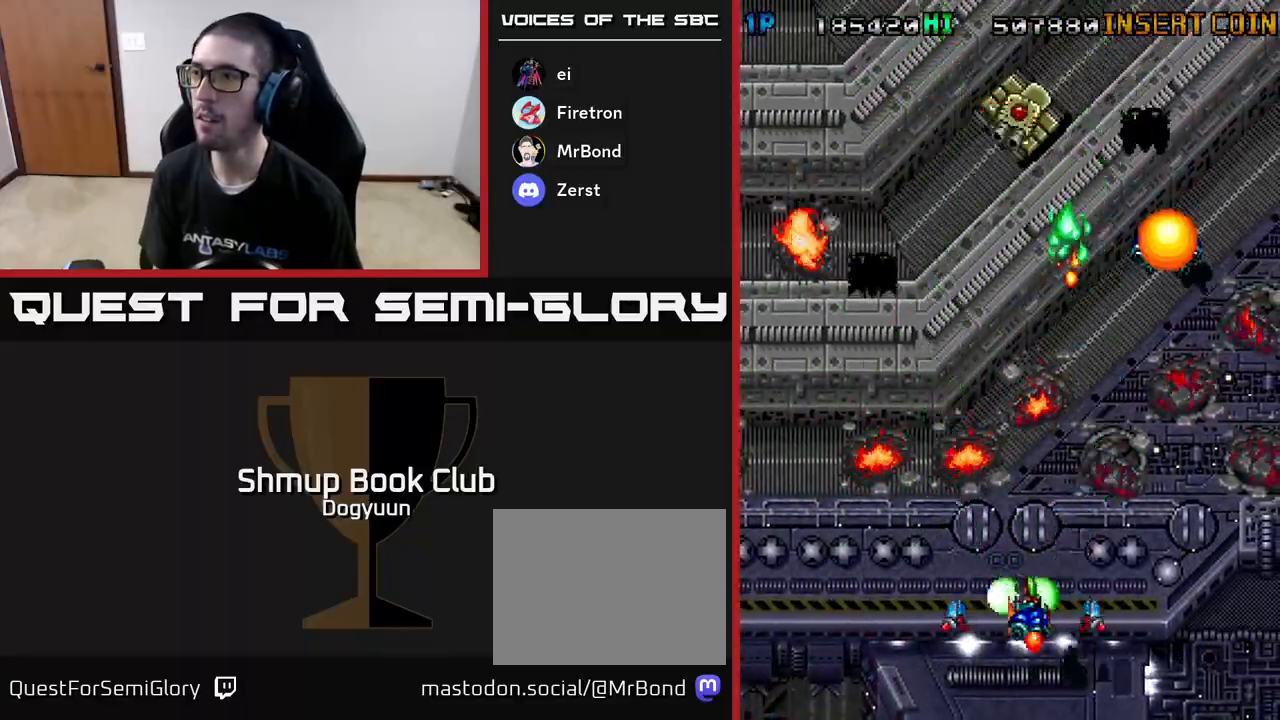
{"buttons": ["A", "DPAD_LEFT"], "events": [[33, "DPAD_DOWN", "up"], [83, "DPAD_DOWN", "down"], [117, "DPAD_LEFT", "up"], [133, "DPAD_DOWN", "up"], [133, "DPAD_RIGHT", "down"], [367, "DPAD_DOWN", "down"], [417, "DPAD_RIGHT", "up"], [433, "DPAD_LEFT", "down"], [500, "DPAD_DOWN", "up"]]}
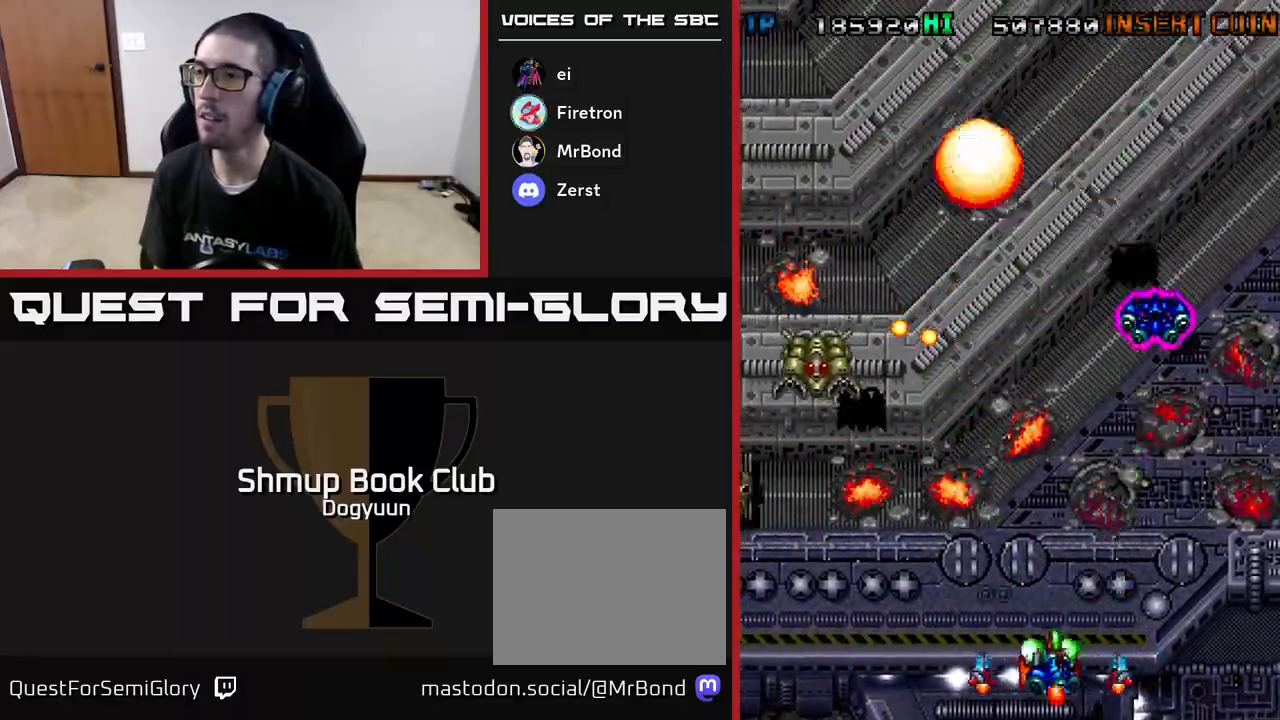
{"buttons": ["A", "DPAD_DOWN", "DPAD_RIGHT"], "events": [[317, "DPAD_DOWN", "down"], [383, "DPAD_LEFT", "up"], [433, "DPAD_RIGHT", "down"]]}
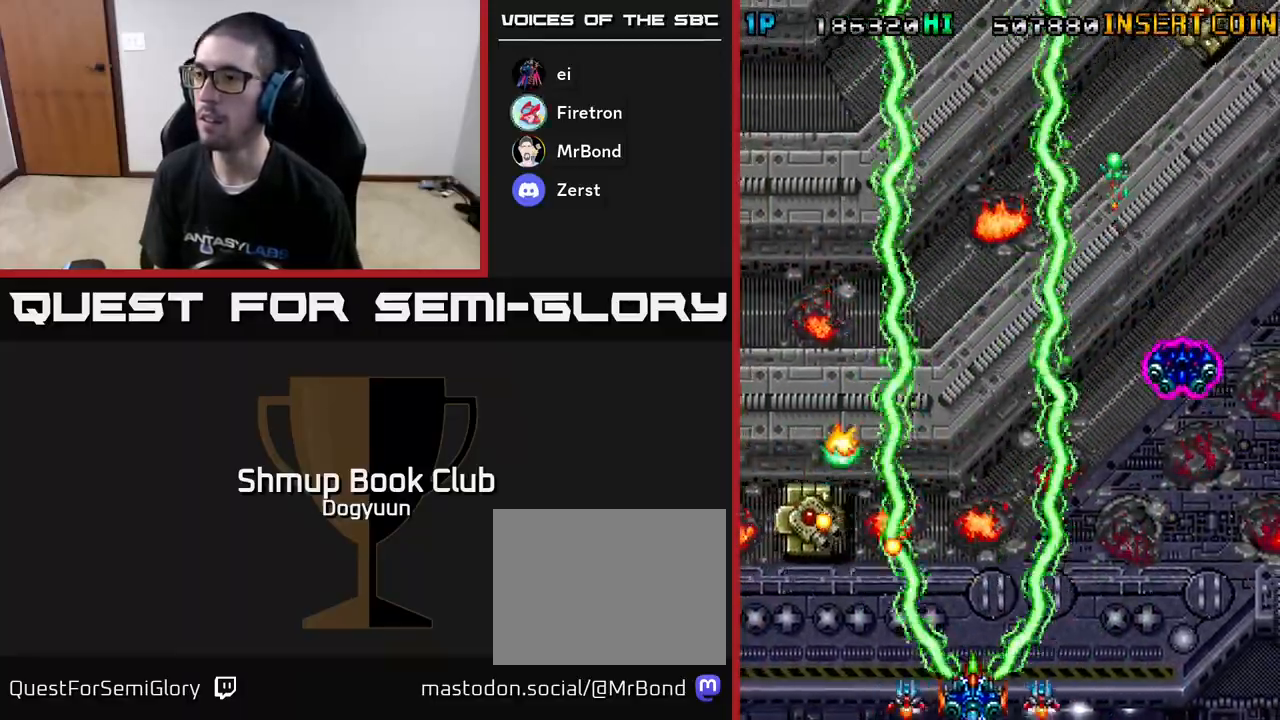
{"buttons": ["A", "DPAD_DOWN", "DPAD_LEFT"], "events": [[33, "DPAD_DOWN", "up"], [117, "DPAD_UP", "down"], [183, "DPAD_LEFT", "down"], [183, "DPAD_RIGHT", "up"], [183, "DPAD_UP", "up"], [267, "DPAD_UP", "down"], [433, "DPAD_UP", "up"], [500, "DPAD_DOWN", "down"]]}
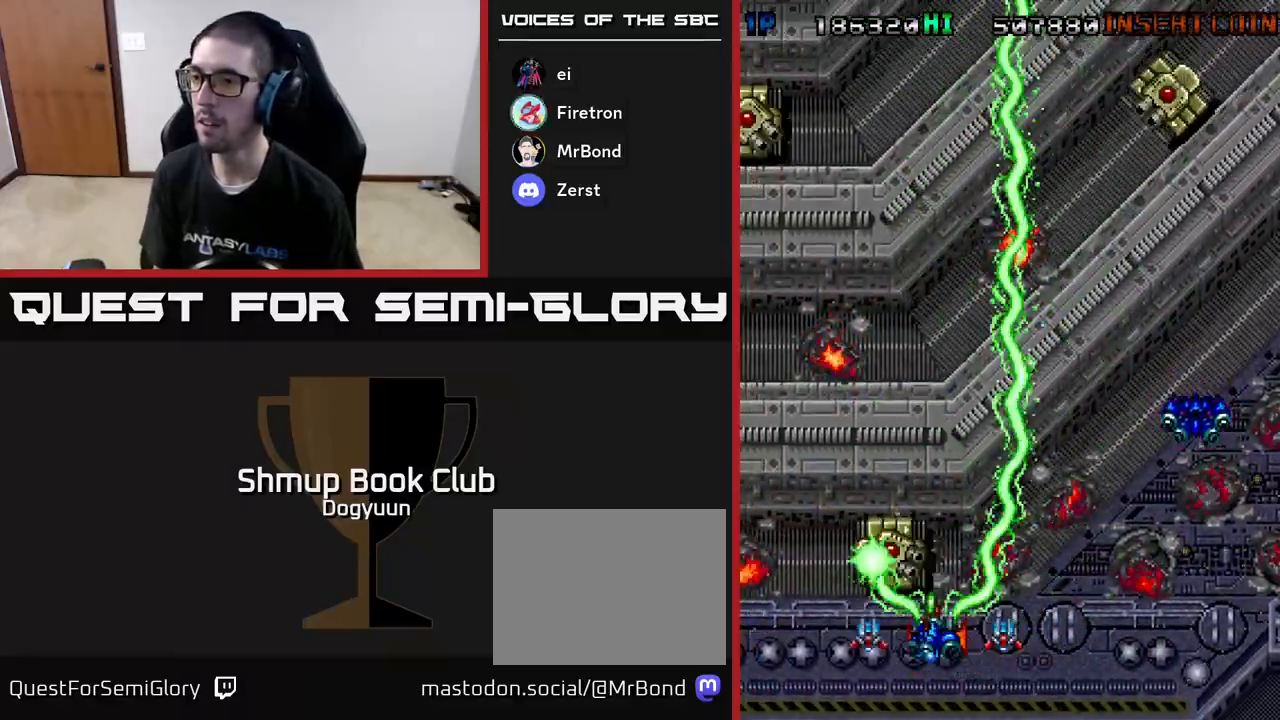
{"buttons": ["A", "DPAD_UP", "DPAD_RIGHT"], "events": [[33, "DPAD_LEFT", "up"], [50, "DPAD_RIGHT", "down"], [133, "DPAD_DOWN", "up"], [317, "DPAD_UP", "down"], [367, "DPAD_RIGHT", "up"], [500, "DPAD_RIGHT", "down"]]}
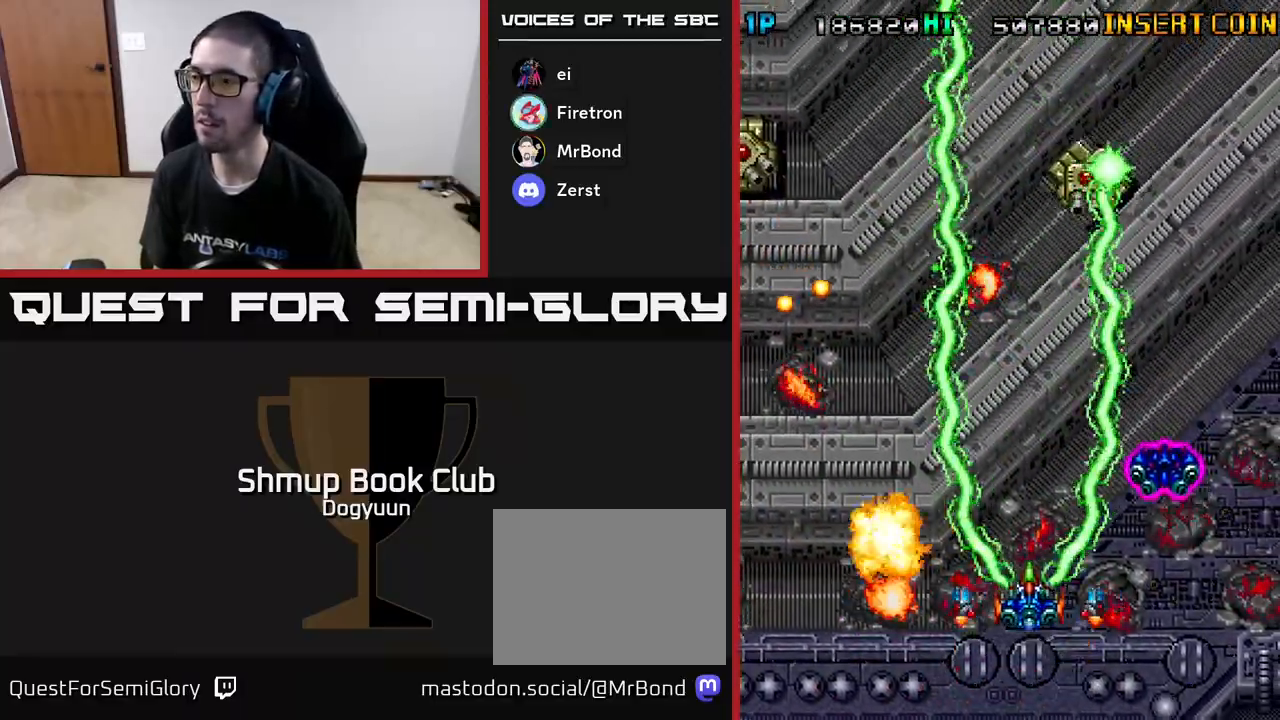
{"buttons": ["A", "DPAD_DOWN", "DPAD_LEFT"], "events": [[17, "DPAD_UP", "up"], [67, "DPAD_UP", "down"], [350, "DPAD_UP", "up"], [417, "DPAD_DOWN", "down"], [433, "DPAD_RIGHT", "up"], [483, "DPAD_LEFT", "down"]]}
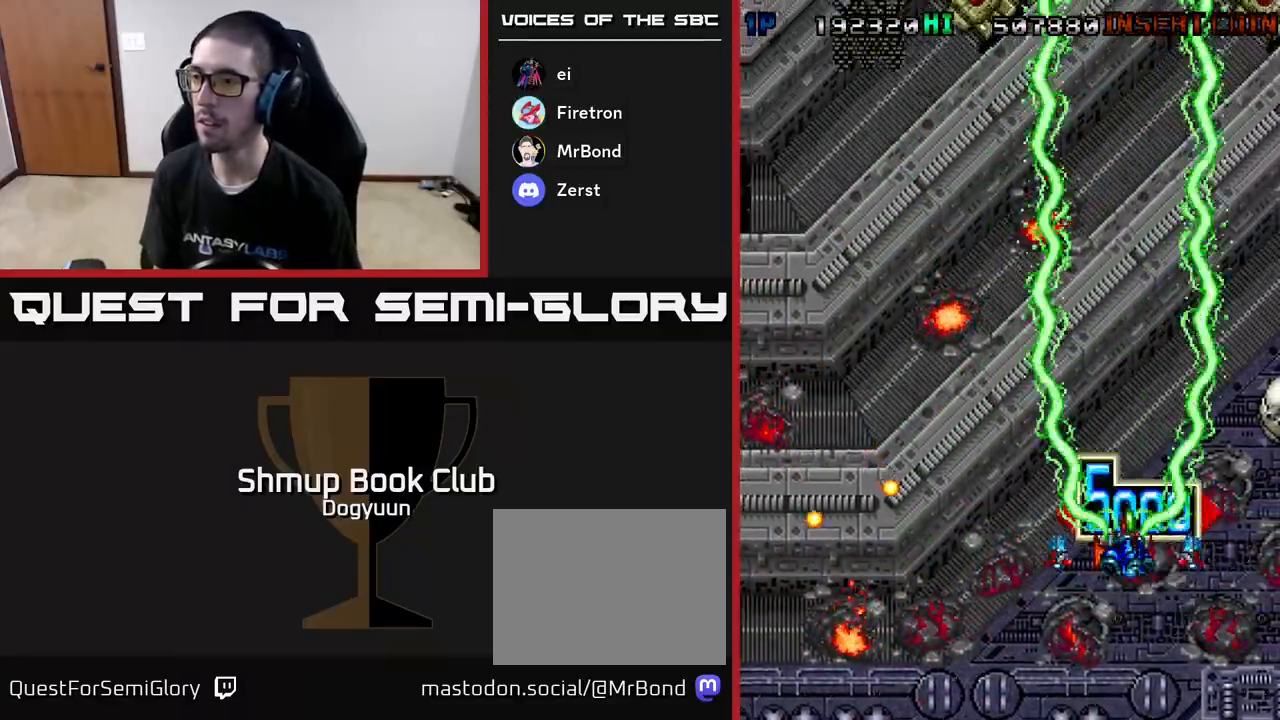
{"buttons": ["A", "DPAD_RIGHT"], "events": [[33, "DPAD_DOWN", "up"], [50, "DPAD_UP", "down"], [67, "DPAD_LEFT", "up"], [117, "DPAD_RIGHT", "down"], [150, "DPAD_UP", "up"], [183, "DPAD_DOWN", "down"], [350, "DPAD_DOWN", "up"]]}
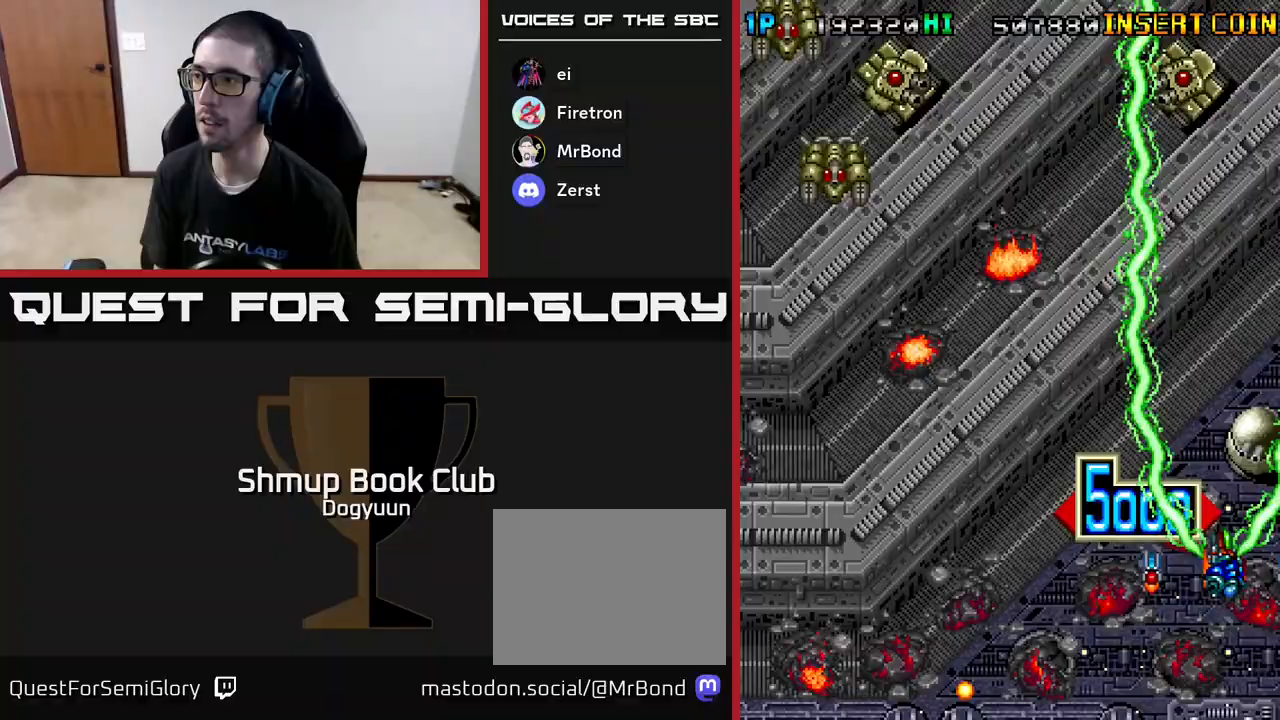
{"buttons": ["A", "DPAD_LEFT"], "events": [[33, "DPAD_DOWN", "down"], [50, "DPAD_LEFT", "down"], [50, "DPAD_RIGHT", "up"], [150, "DPAD_DOWN", "up"], [250, "DPAD_LEFT", "up"], [267, "DPAD_RIGHT", "down"], [350, "DPAD_DOWN", "down"], [383, "DPAD_RIGHT", "up"], [400, "DPAD_LEFT", "down"], [450, "DPAD_DOWN", "up"]]}
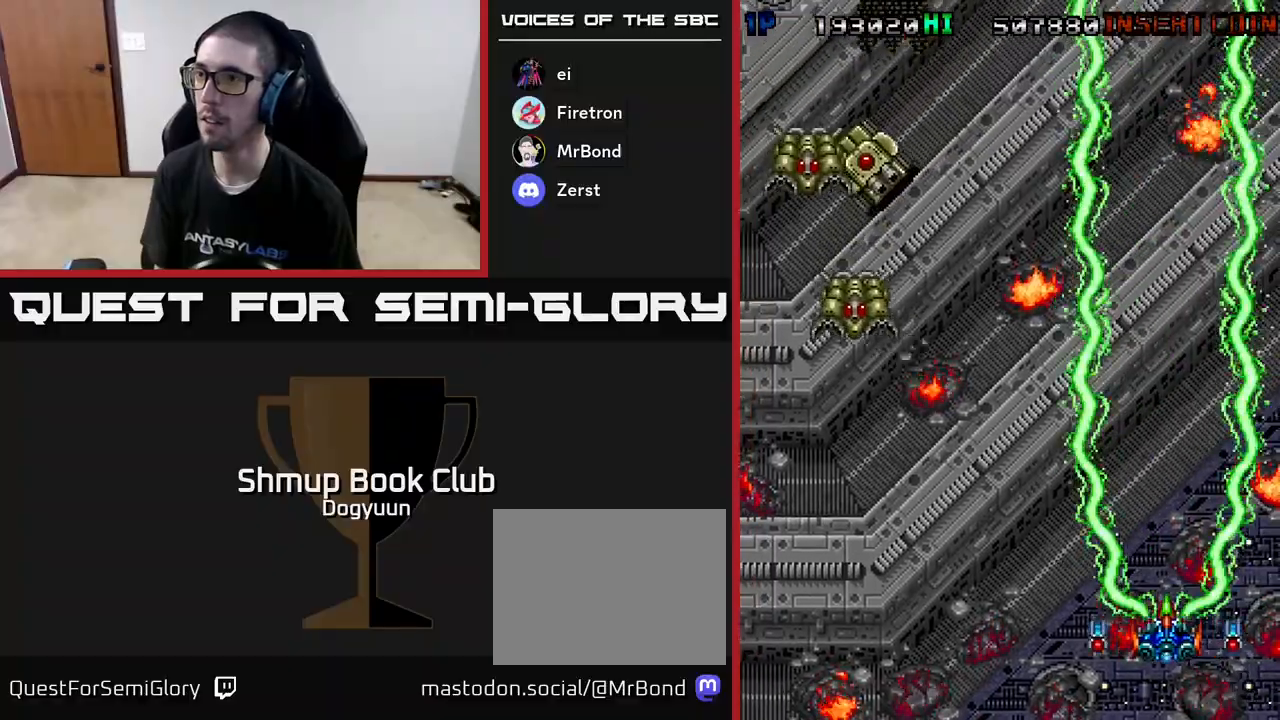
{"buttons": ["A", "DPAD_LEFT"], "events": []}
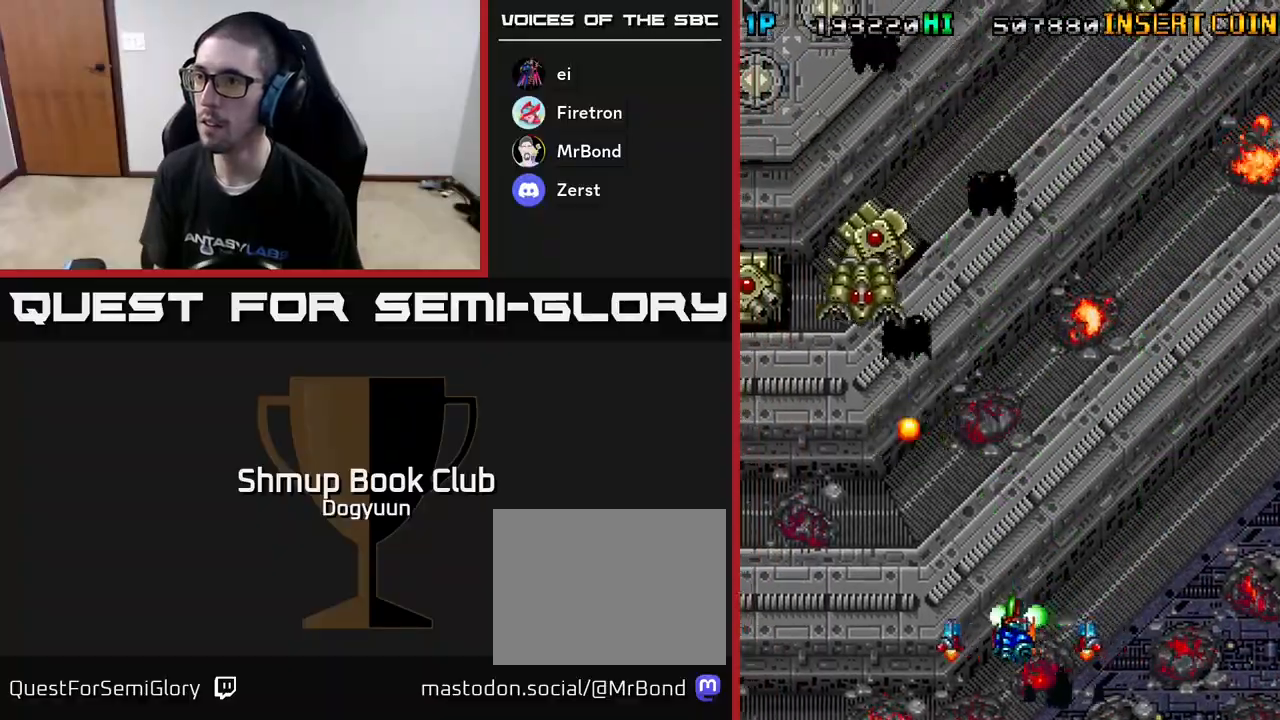
{"buttons": ["A", "DPAD_LEFT"], "events": [[217, "DPAD_UP", "down"], [267, "DPAD_UP", "up"]]}
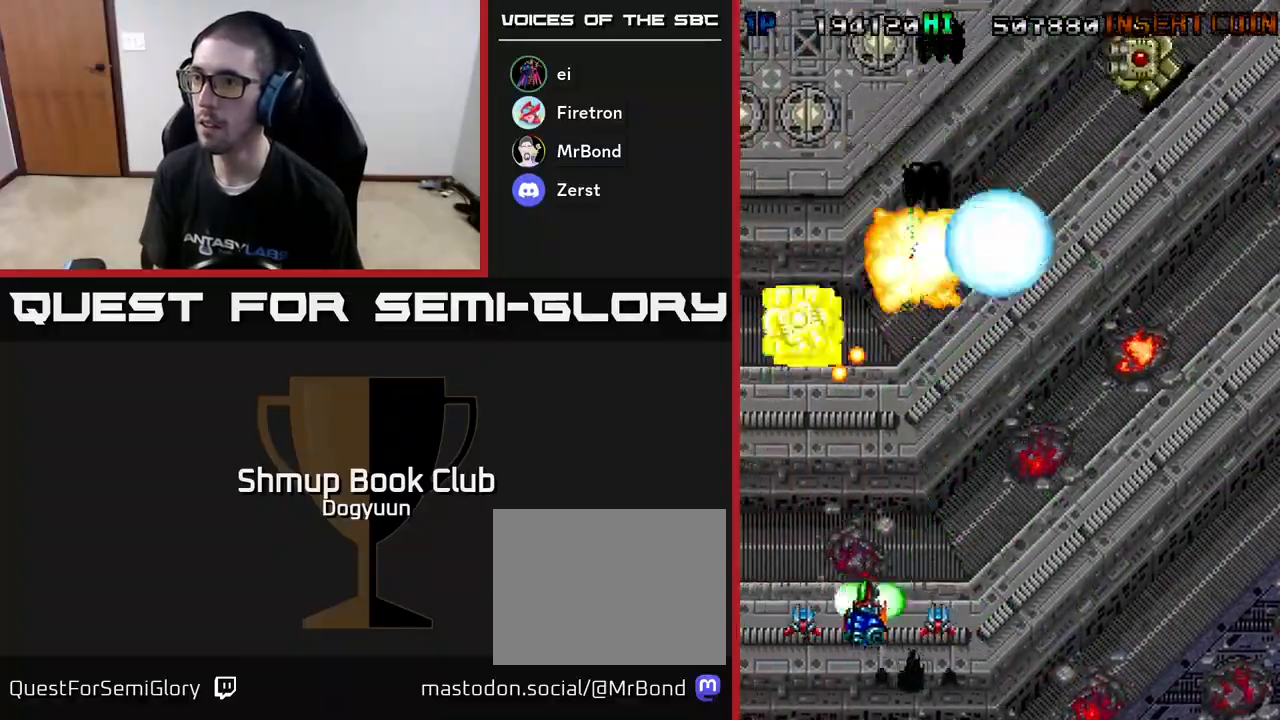
{"buttons": ["A", "DPAD_UP", "DPAD_LEFT"]}
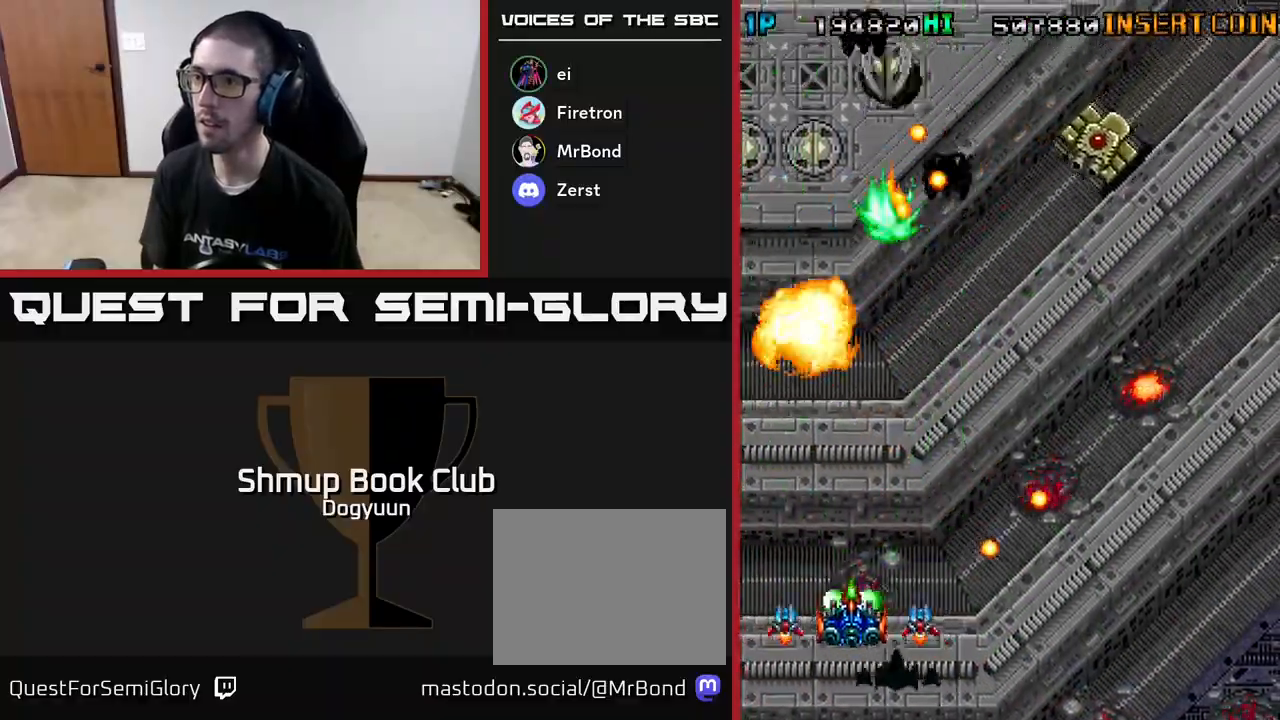
{"buttons": ["A", "DPAD_UP", "DPAD_LEFT"]}
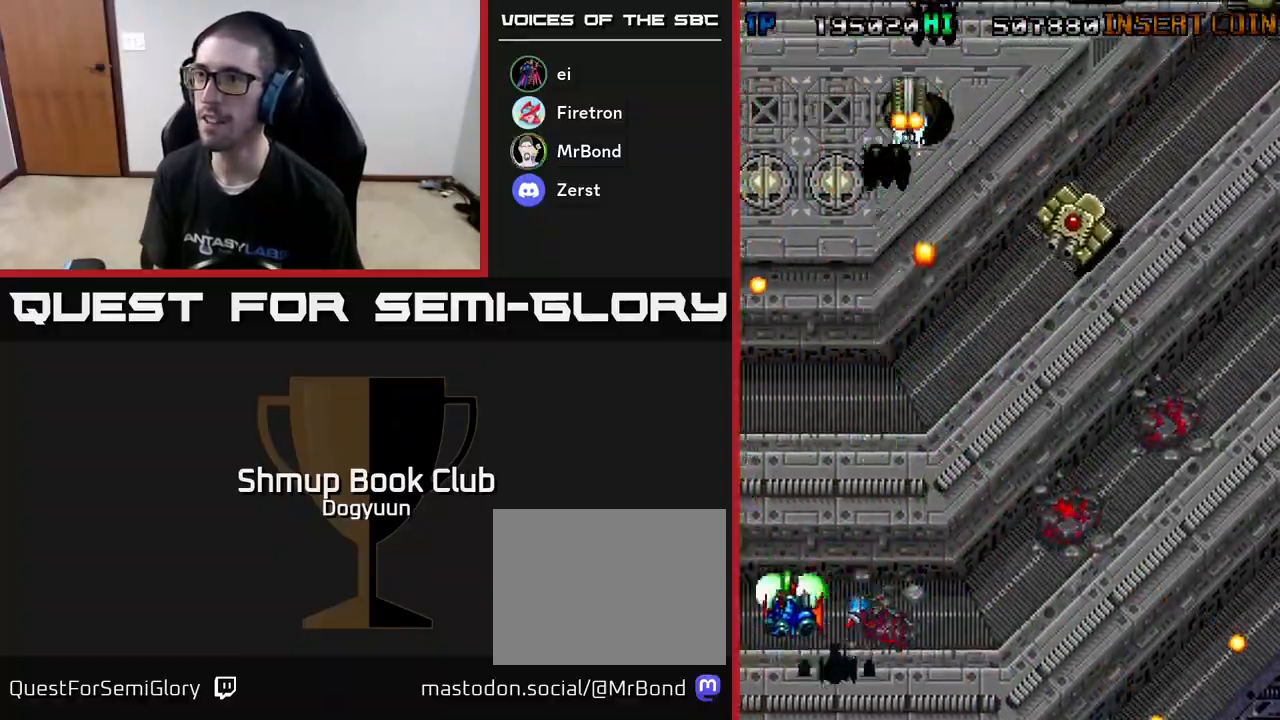
{"buttons": ["A", "DPAD_UP", "DPAD_RIGHT"], "events": [[33, "DPAD_LEFT", "up"], [50, "DPAD_RIGHT", "down"], [50, "DPAD_UP", "up"], [100, "DPAD_UP", "down"], [300, "DPAD_RIGHT", "up"], [317, "DPAD_LEFT", "down"], [350, "DPAD_UP", "up"], [400, "DPAD_UP", "down"], [467, "DPAD_LEFT", "up"], [483, "DPAD_RIGHT", "down"]]}
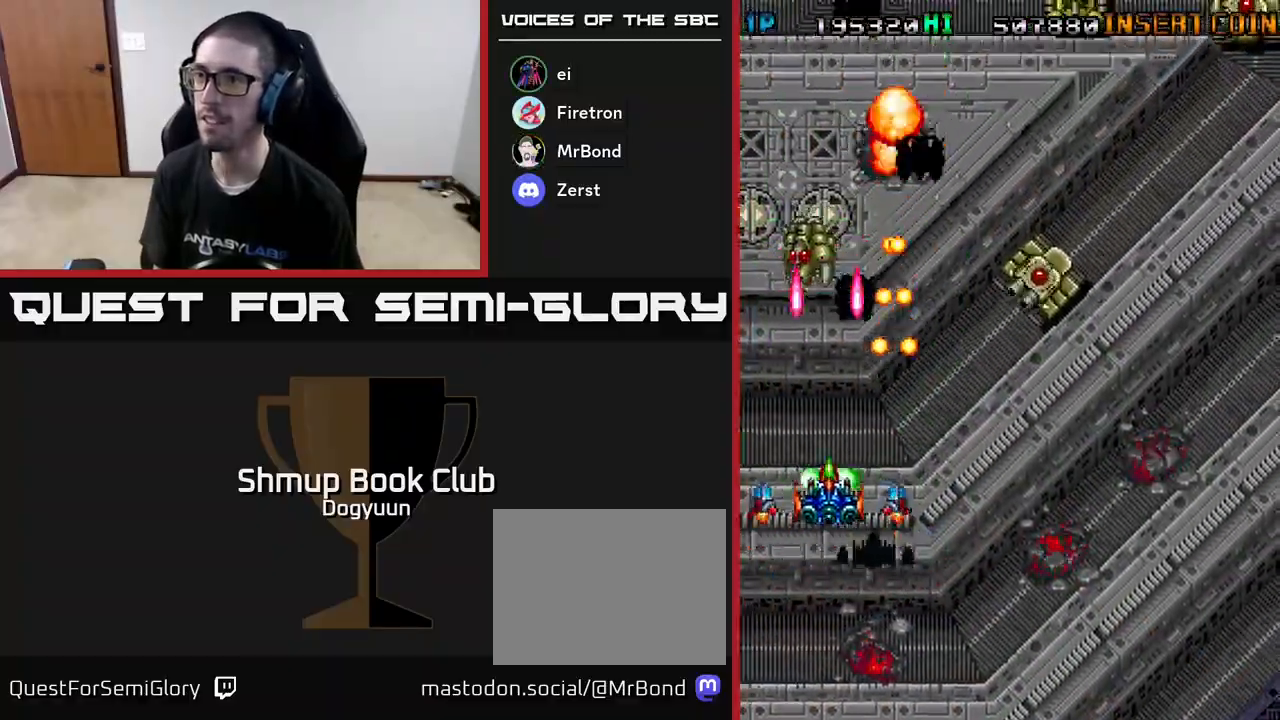
{"buttons": ["A", "DPAD_DOWN", "DPAD_RIGHT"], "events": [[67, "DPAD_UP", "up"], [83, "DPAD_DOWN", "down"]]}
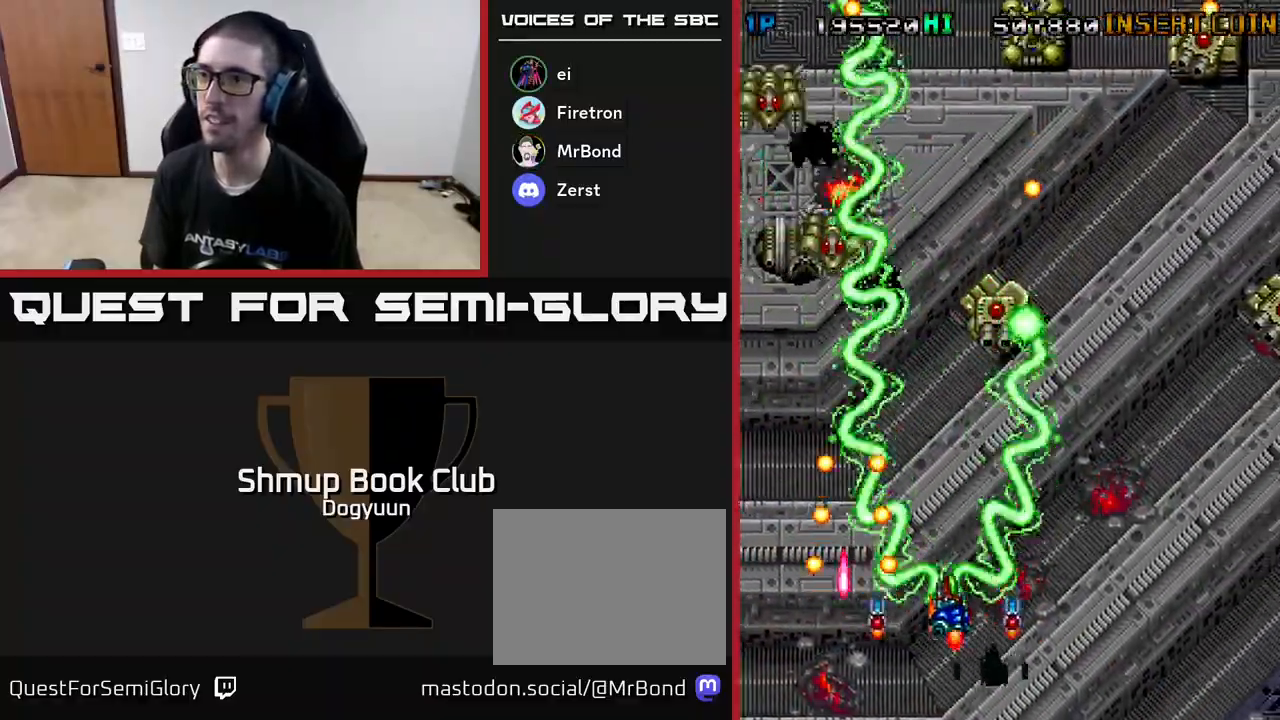
{"buttons": ["A", "DPAD_RIGHT"], "events": [[50, "DPAD_DOWN", "up"], [217, "DPAD_UP", "down"], [367, "DPAD_UP", "up"]]}
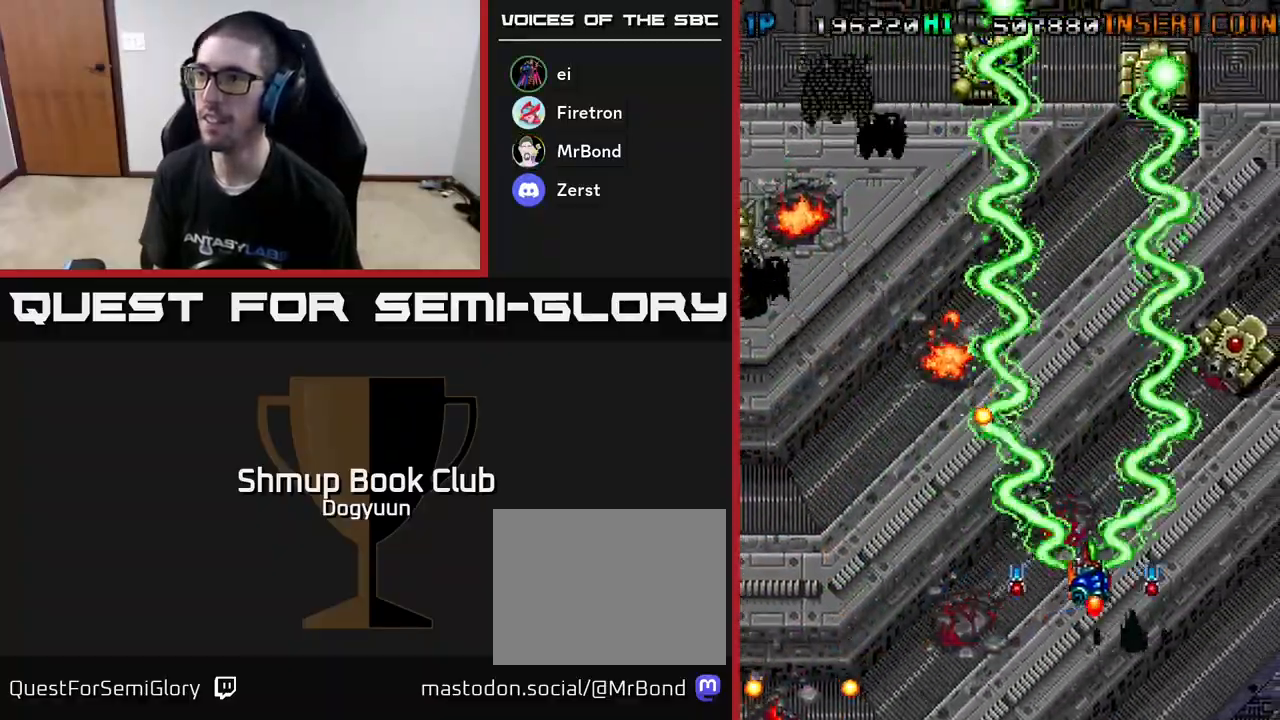
{"buttons": ["A", "DPAD_DOWN"], "events": [[217, "DPAD_UP", "down"], [300, "DPAD_RIGHT", "up"], [350, "DPAD_LEFT", "down"], [367, "DPAD_UP", "up"], [400, "DPAD_DOWN", "down"], [500, "DPAD_LEFT", "up"]]}
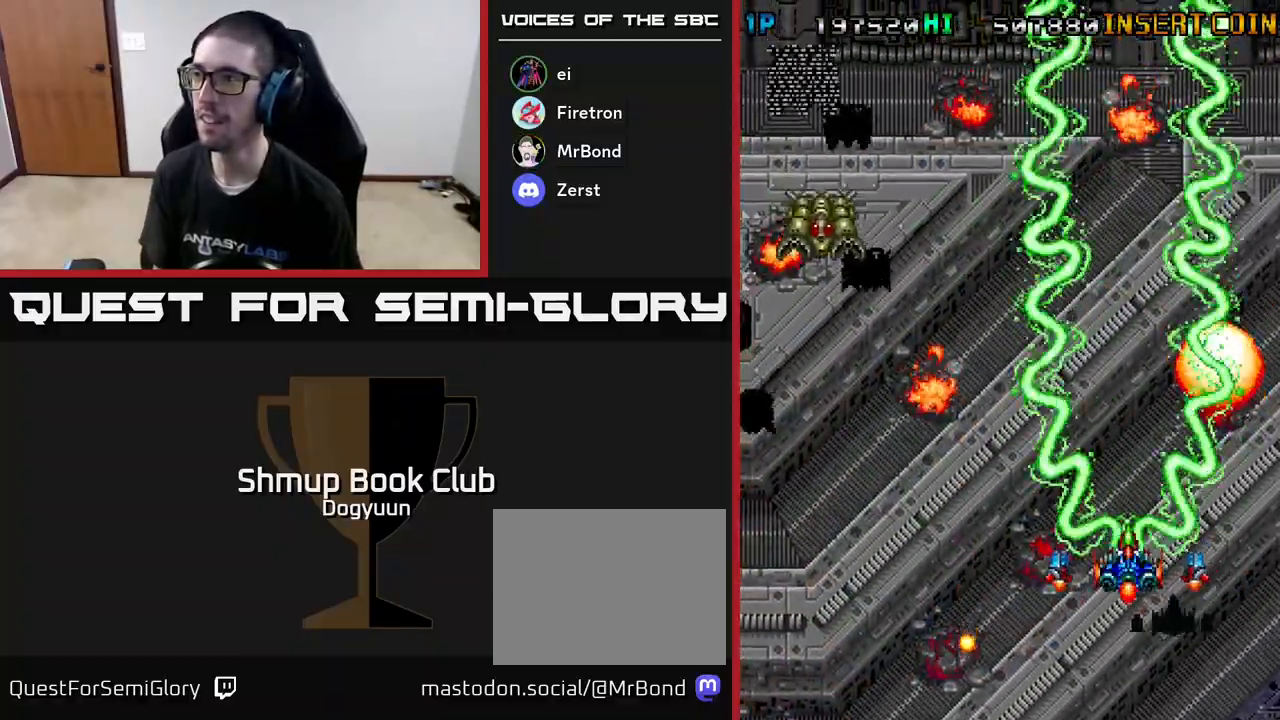
{"buttons": ["A", "DPAD_LEFT"], "events": [[17, "DPAD_LEFT", "down"], [100, "DPAD_DOWN", "up"]]}
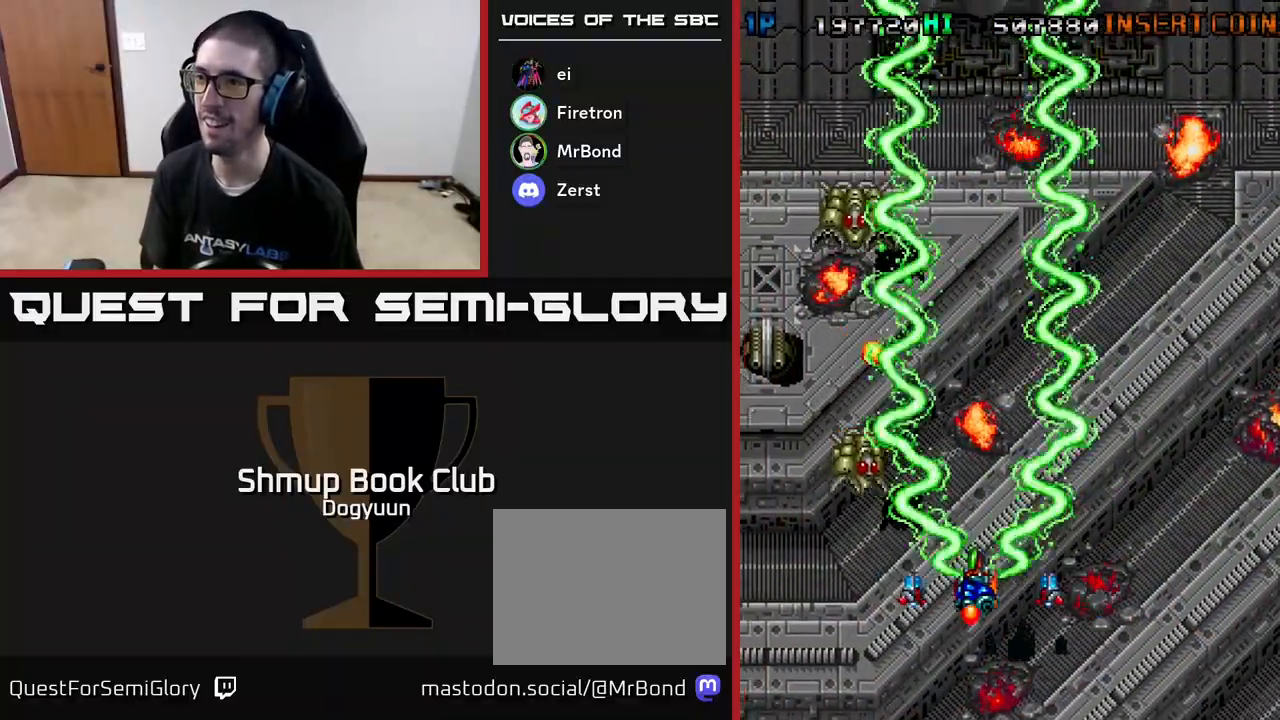
{"buttons": ["A", "DPAD_UP", "DPAD_LEFT"], "events": [[133, "DPAD_DOWN", "down"], [167, "DPAD_DOWN", "up"], [500, "DPAD_UP", "down"]]}
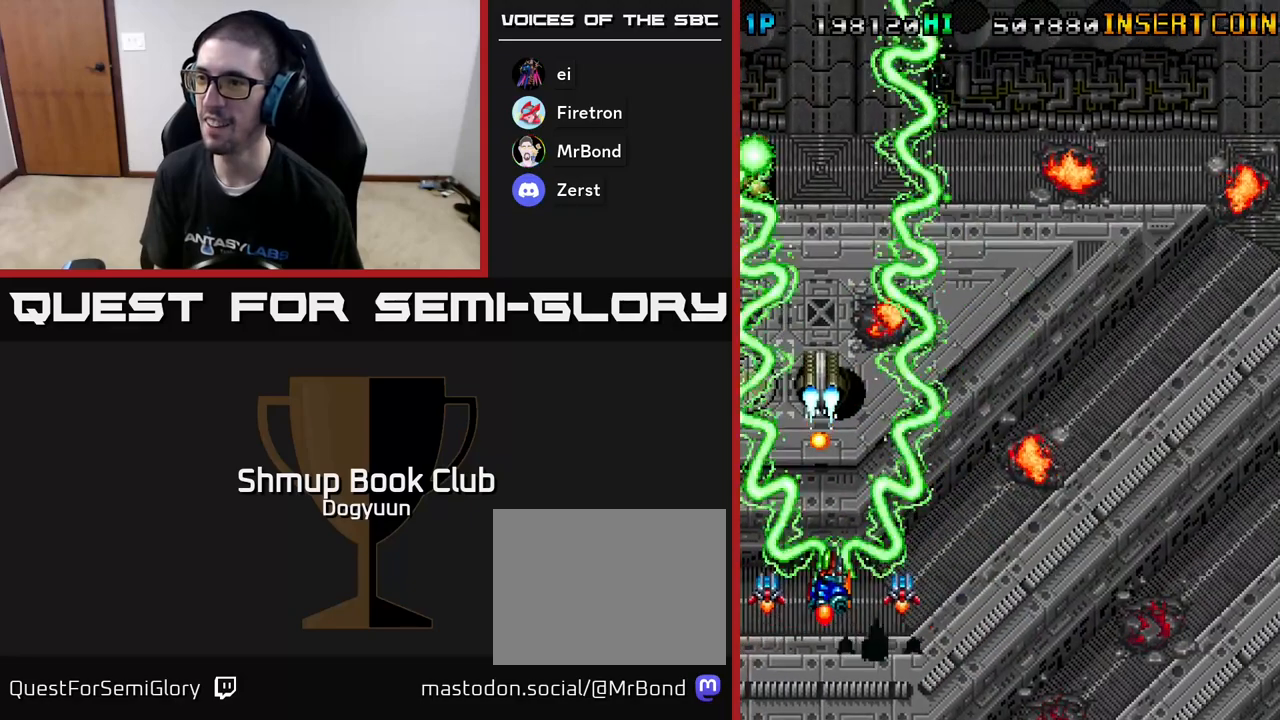
{"buttons": ["A", "DPAD_DOWN", "DPAD_LEFT"], "events": [[33, "DPAD_LEFT", "up"], [50, "DPAD_RIGHT", "down"], [150, "DPAD_RIGHT", "up"], [167, "DPAD_LEFT", "down"], [200, "DPAD_UP", "up"], [233, "DPAD_DOWN", "down"]]}
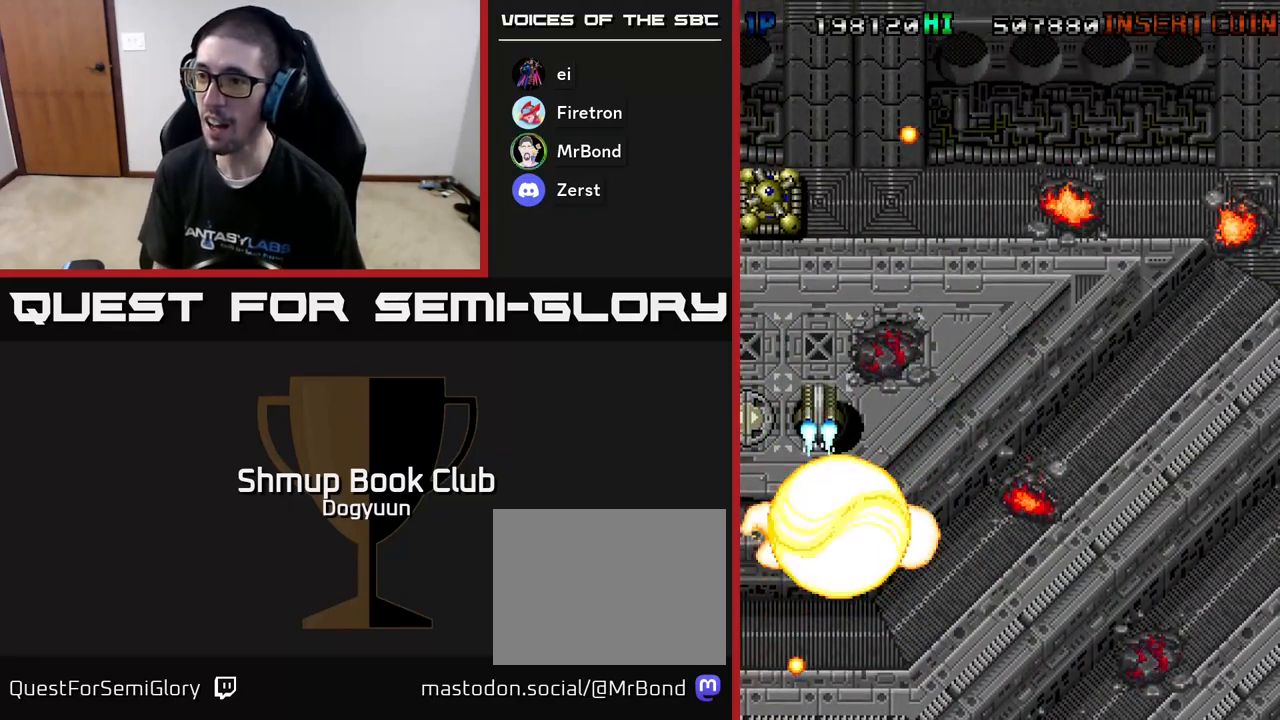
{"buttons": ["A"], "events": [[83, "DPAD_DOWN", "up"], [167, "DPAD_LEFT", "up"]]}
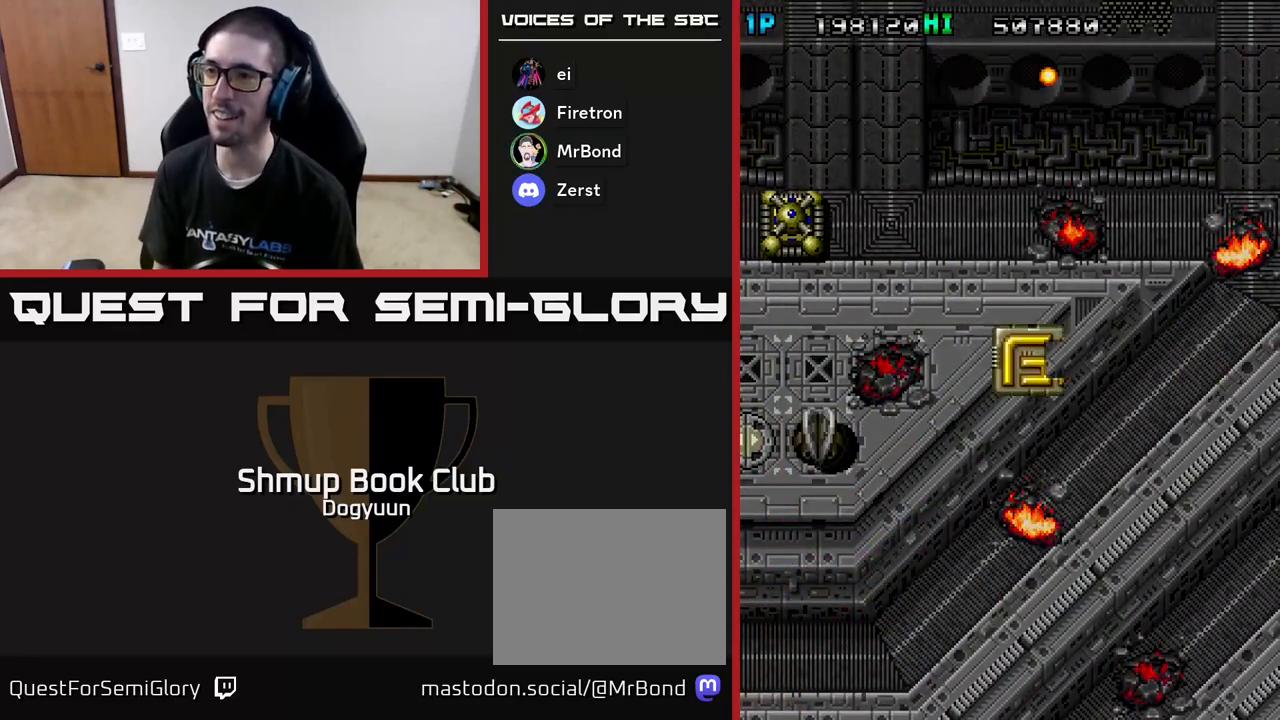
{"buttons": ["A"], "events": []}
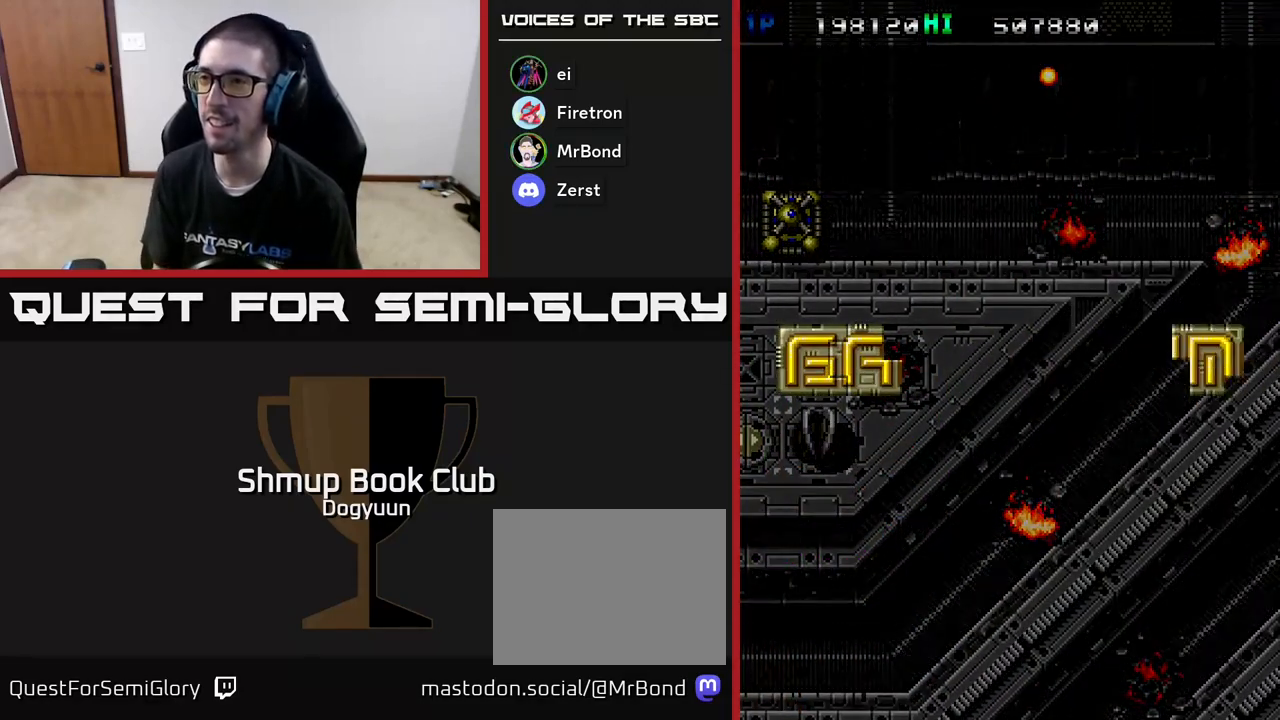
{"buttons": [], "events": [[17, "A", "up"]]}